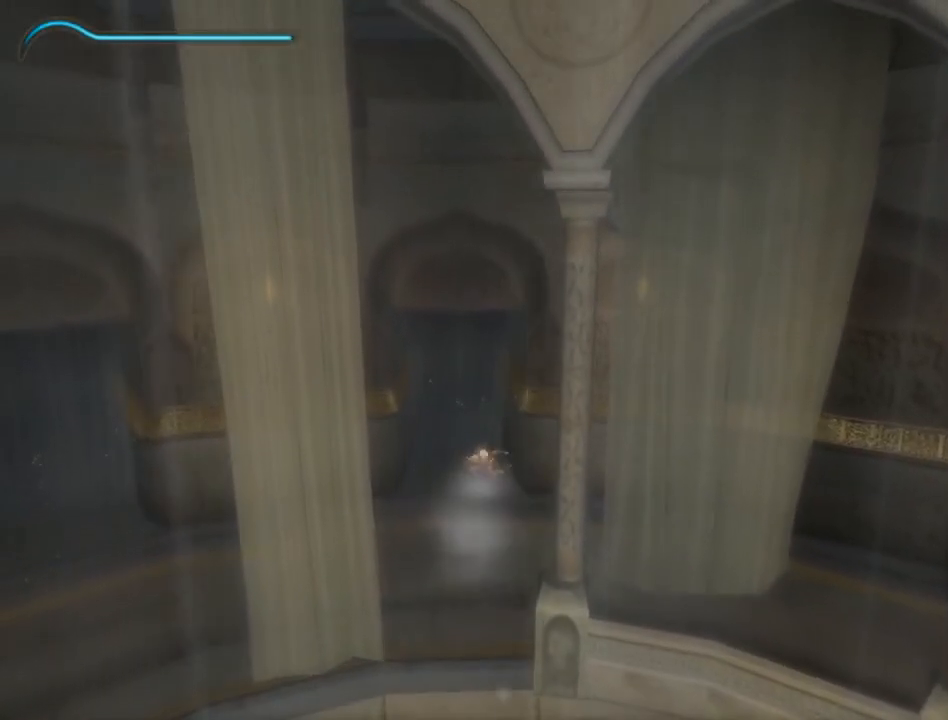
Gameplay with a controller (Xbox layout); each line is a JSON object with the inputs held at the frame after it. "events" lists button and stick changes between this image and that frame as [ms after this image, input, new state], when the widget could be followed in between. Not read: L2 L3 R2 R3.
{"buttons": ["A"], "left_stick": "up", "right_stick": "center", "events": [[83, "A", "down"], [133, "A", "up"], [200, "A", "down"], [283, "A", "up"], [367, "A", "down"], [417, "A", "up"], [500, "A", "down"]]}
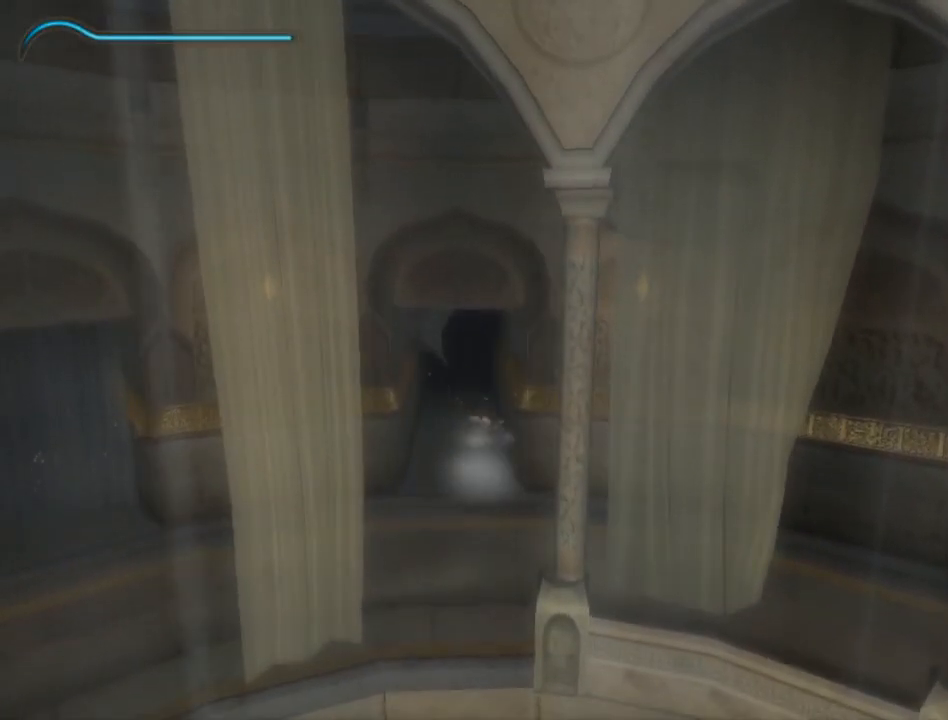
{"buttons": [], "left_stick": "up", "right_stick": "center", "events": [[50, "A", "up"], [150, "A", "down"], [167, "A", "up"], [267, "A", "down"], [333, "A", "up"], [383, "A", "down"], [467, "A", "up"]]}
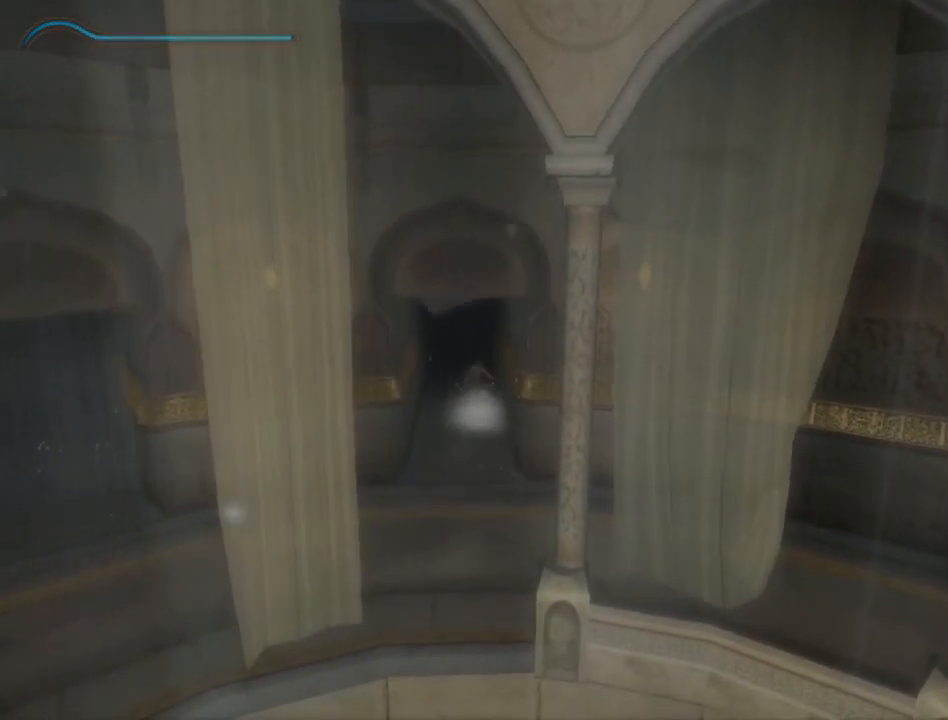
{"buttons": [], "left_stick": "center", "right_stick": "center", "events": [[50, "A", "down"], [83, "A", "up"], [183, "A", "down"], [217, "A", "up"], [217, "left_stick", "center"]]}
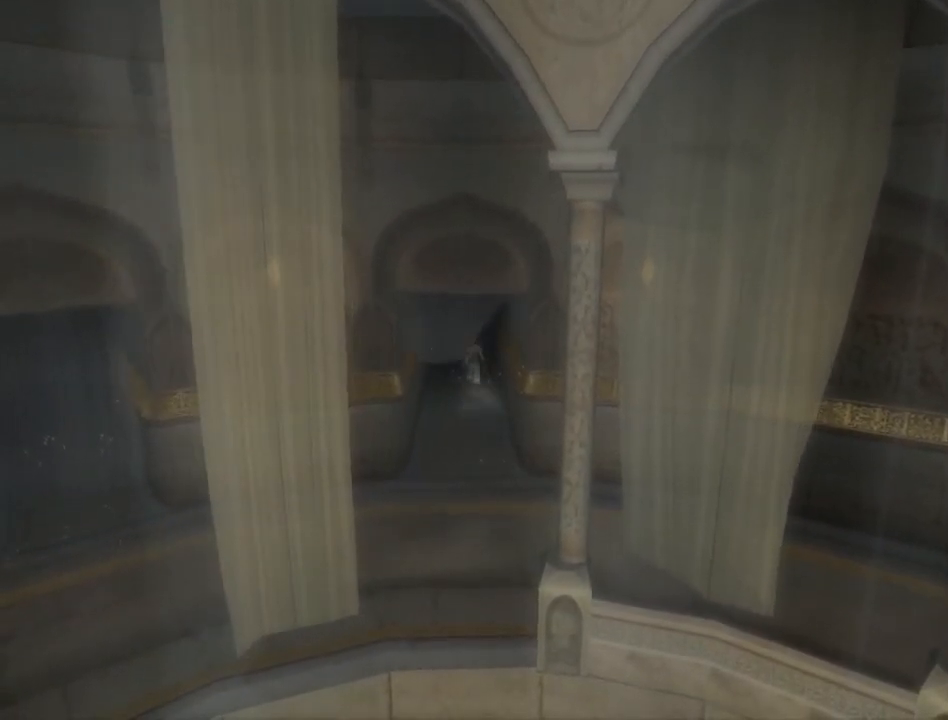
{"buttons": [], "left_stick": "center", "right_stick": "center", "events": []}
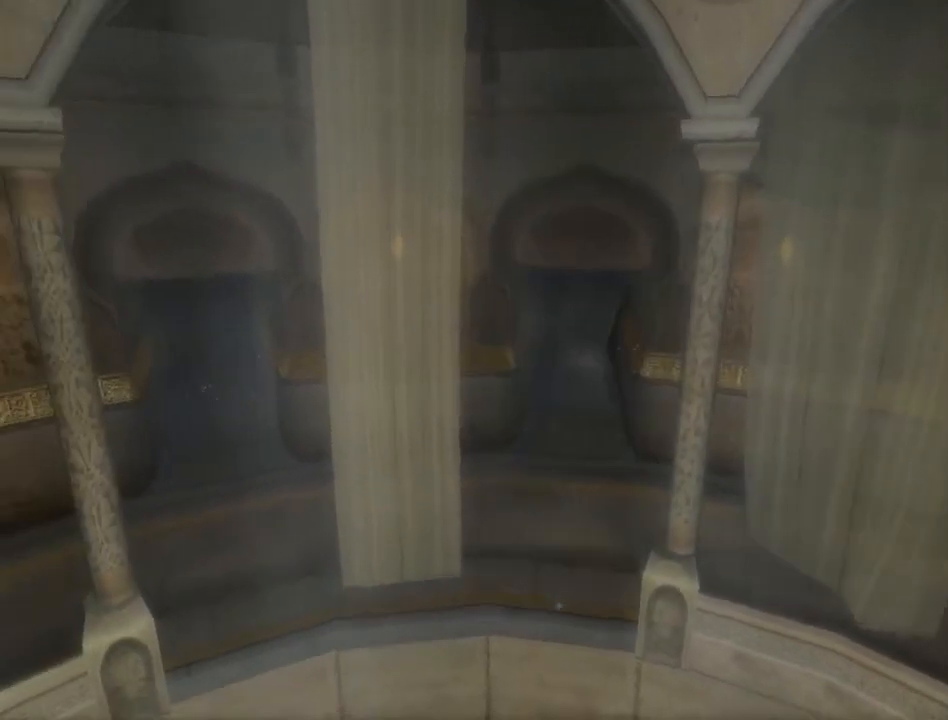
{"buttons": [], "left_stick": "down-left", "right_stick": "center", "events": [[233, "left_stick", "left"], [283, "left_stick", "down-left"]]}
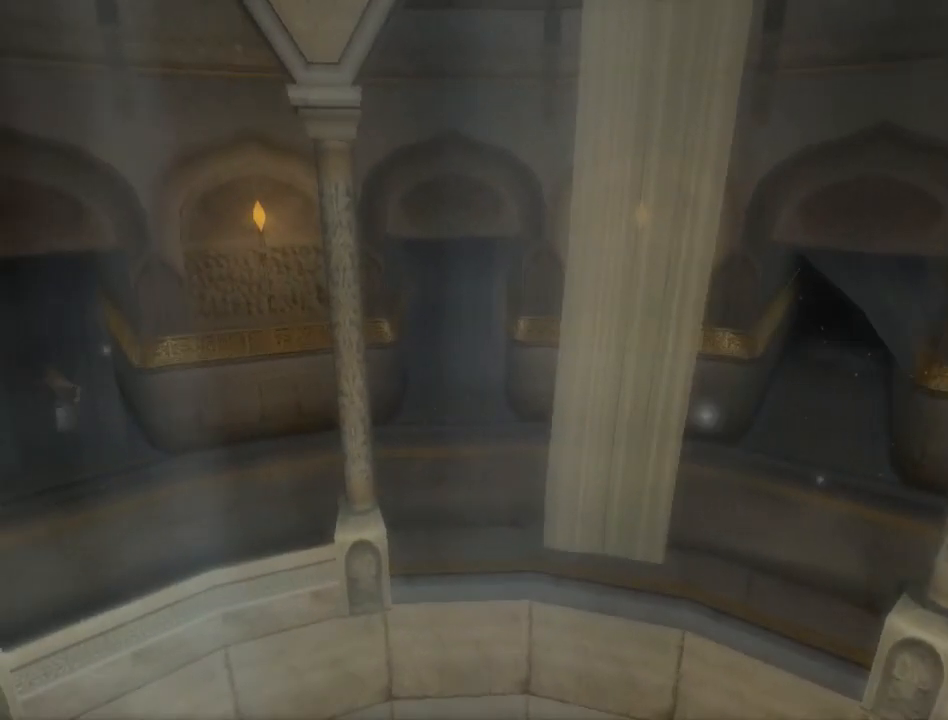
{"buttons": [], "left_stick": "down-left", "right_stick": "center", "events": []}
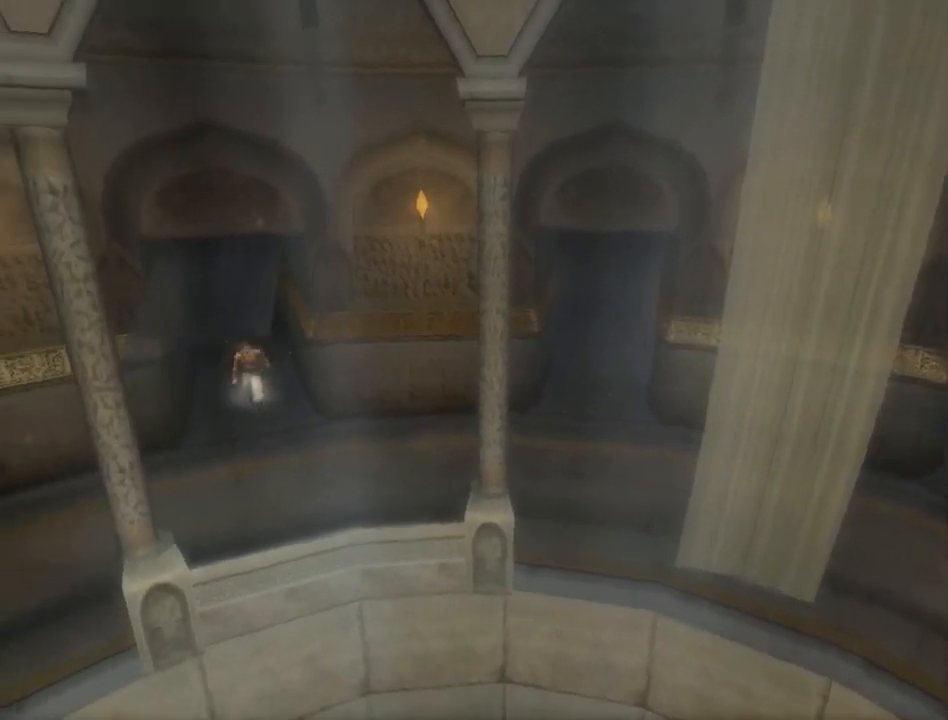
{"buttons": [], "left_stick": "down-left", "right_stick": "center", "events": []}
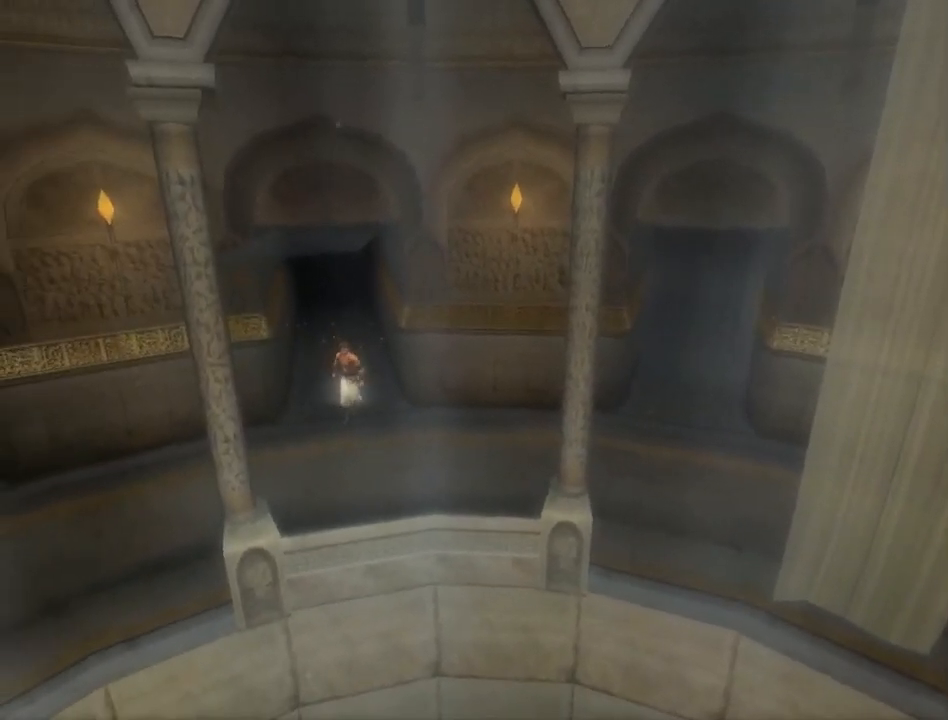
{"buttons": [], "left_stick": "left", "right_stick": "center", "events": [[133, "left_stick", "left"]]}
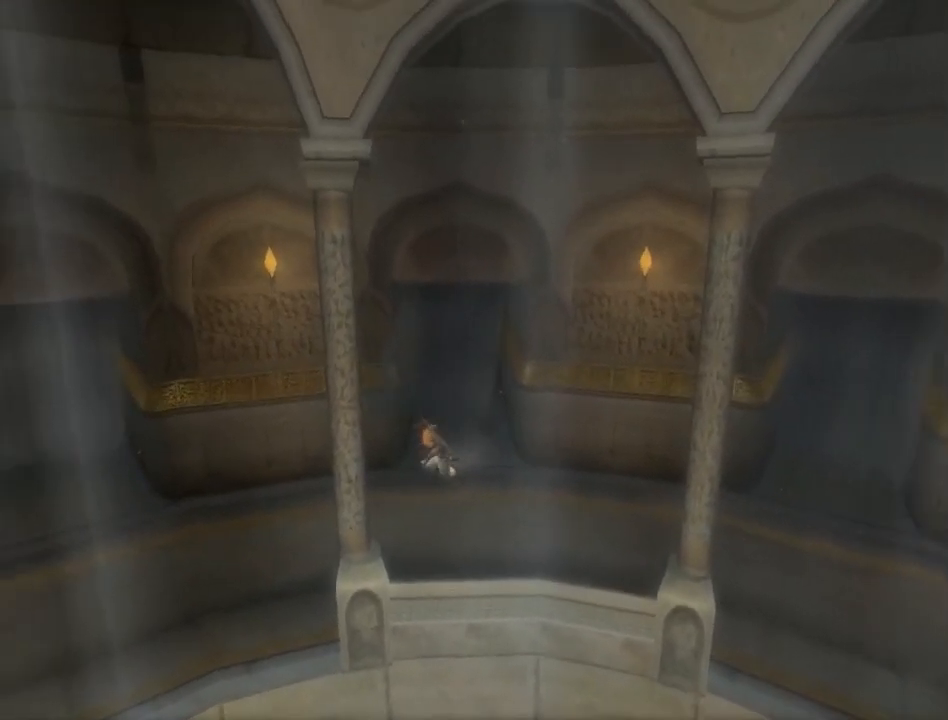
{"buttons": [], "left_stick": "left", "right_stick": "center", "events": []}
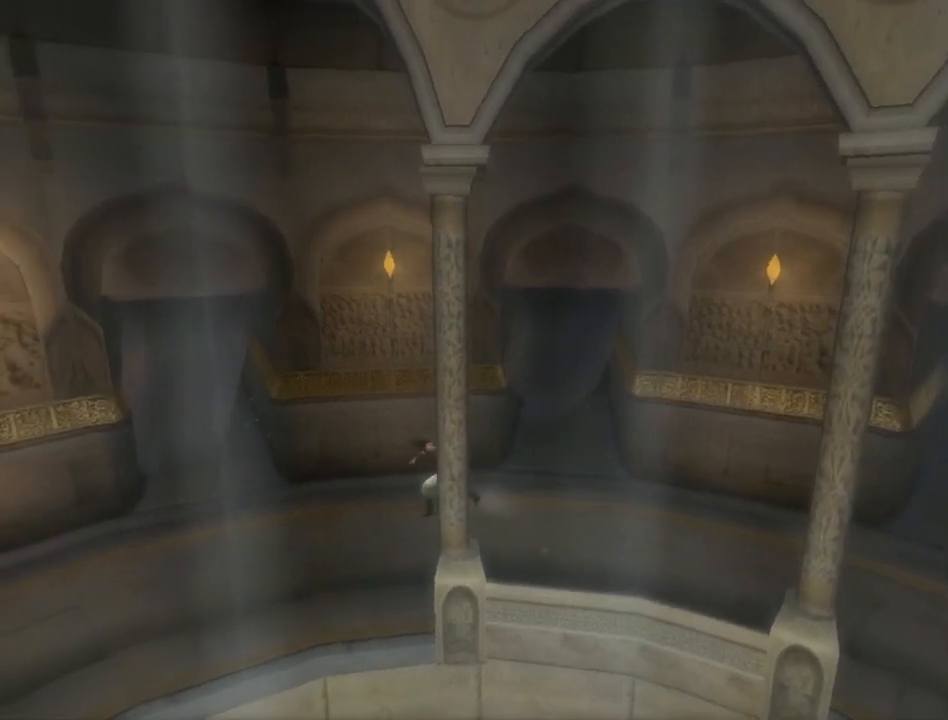
{"buttons": [], "left_stick": "left", "right_stick": "center", "events": []}
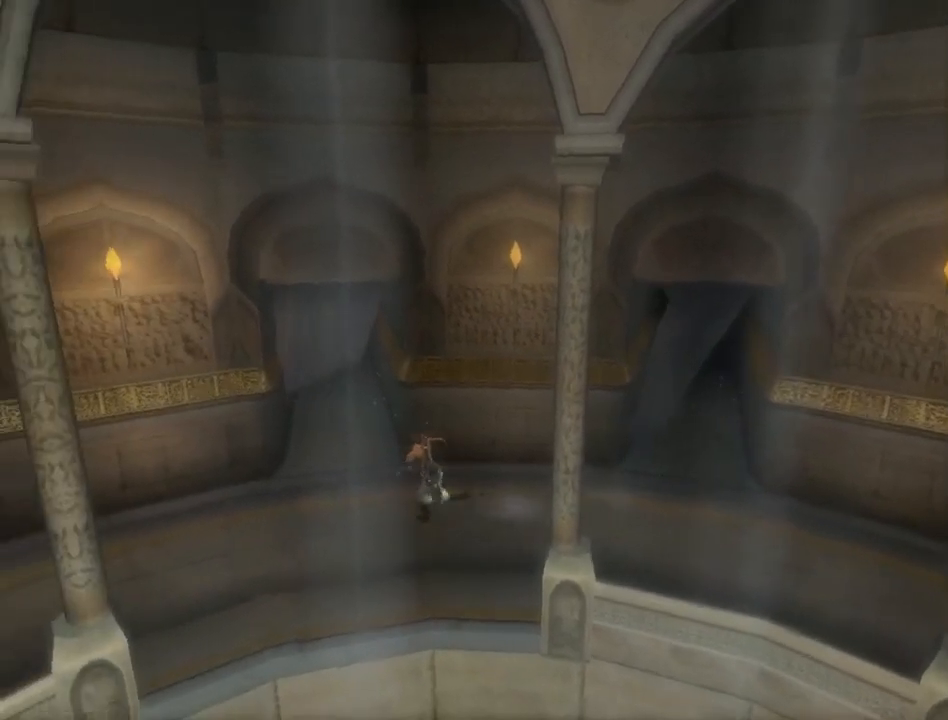
{"buttons": [], "left_stick": "left", "right_stick": "center", "events": []}
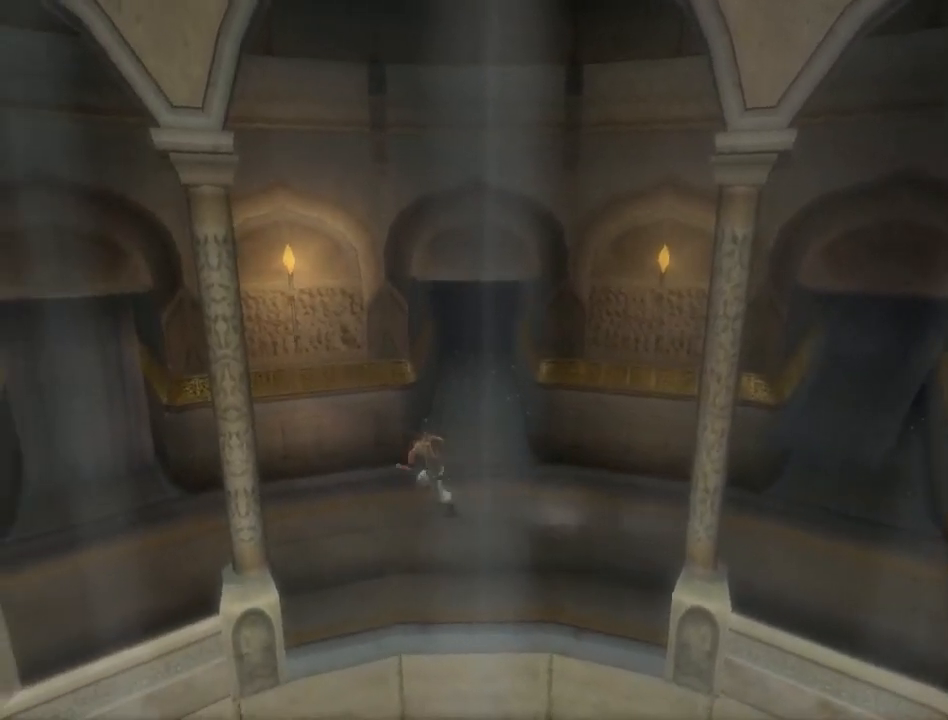
{"buttons": [], "left_stick": "up-left", "right_stick": "center", "events": [[433, "left_stick", "up-left"]]}
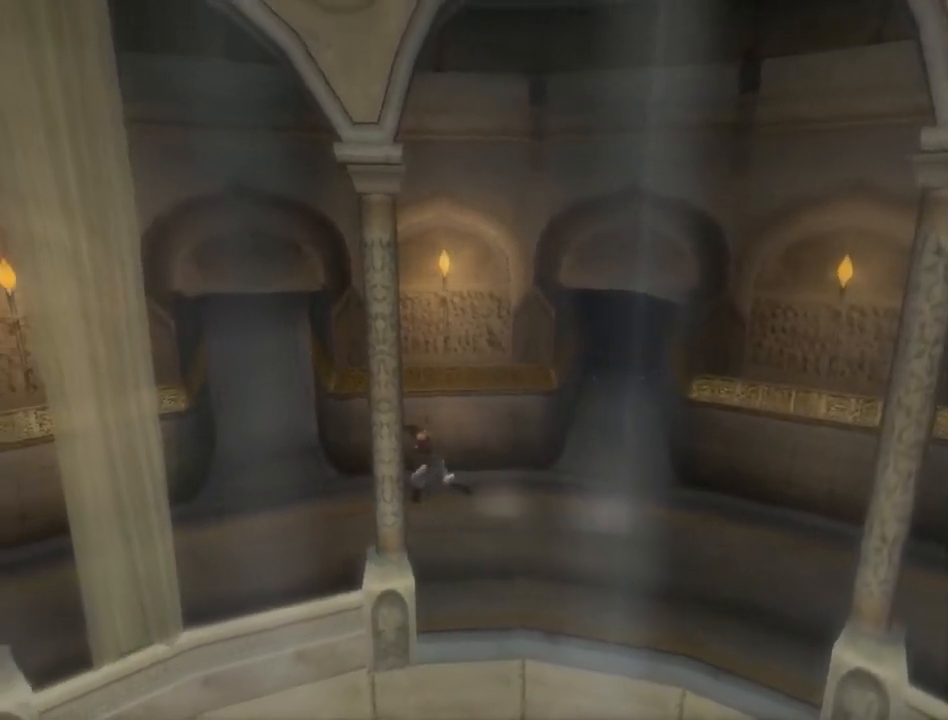
{"buttons": [], "left_stick": "up", "right_stick": "center", "events": [[450, "left_stick", "up"]]}
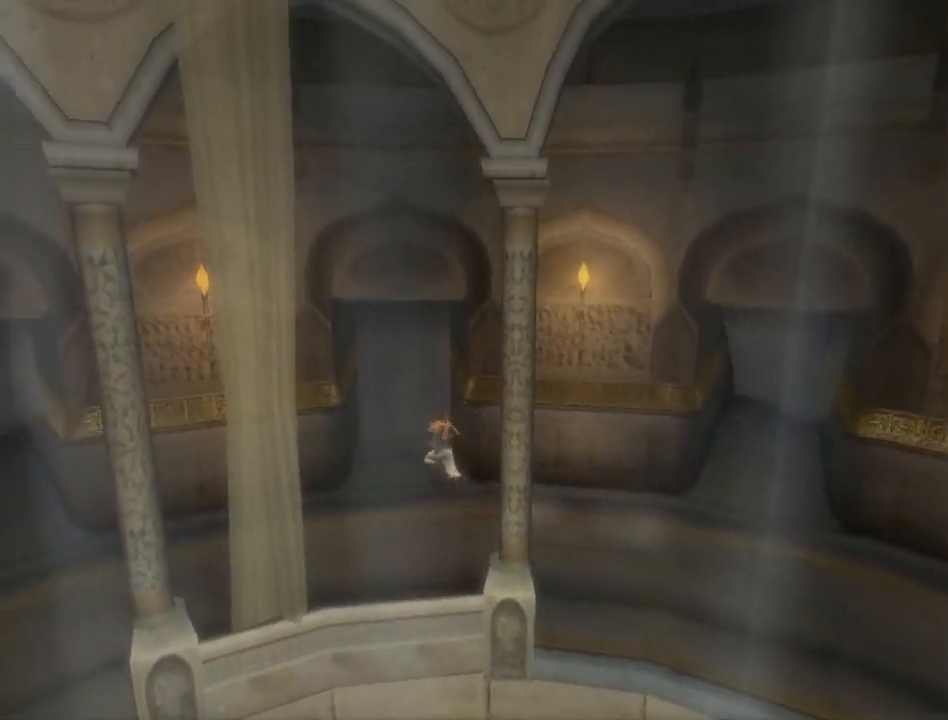
{"buttons": ["R1"], "left_stick": "center", "right_stick": "center", "events": [[200, "R1", "down"], [450, "left_stick", "center"]]}
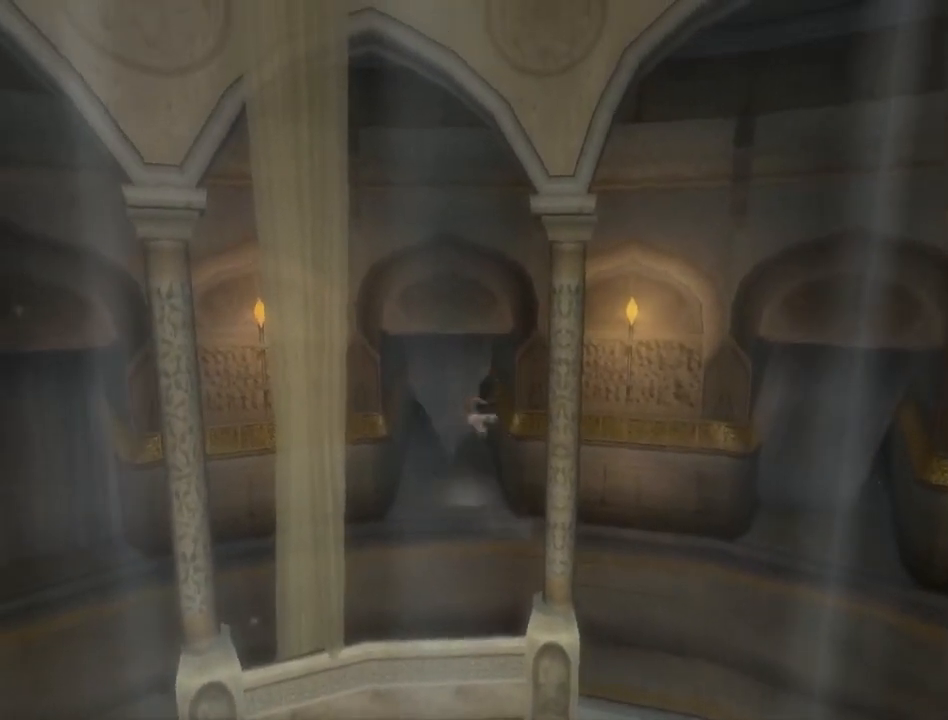
{"buttons": ["R1"], "left_stick": "center", "right_stick": "center", "events": []}
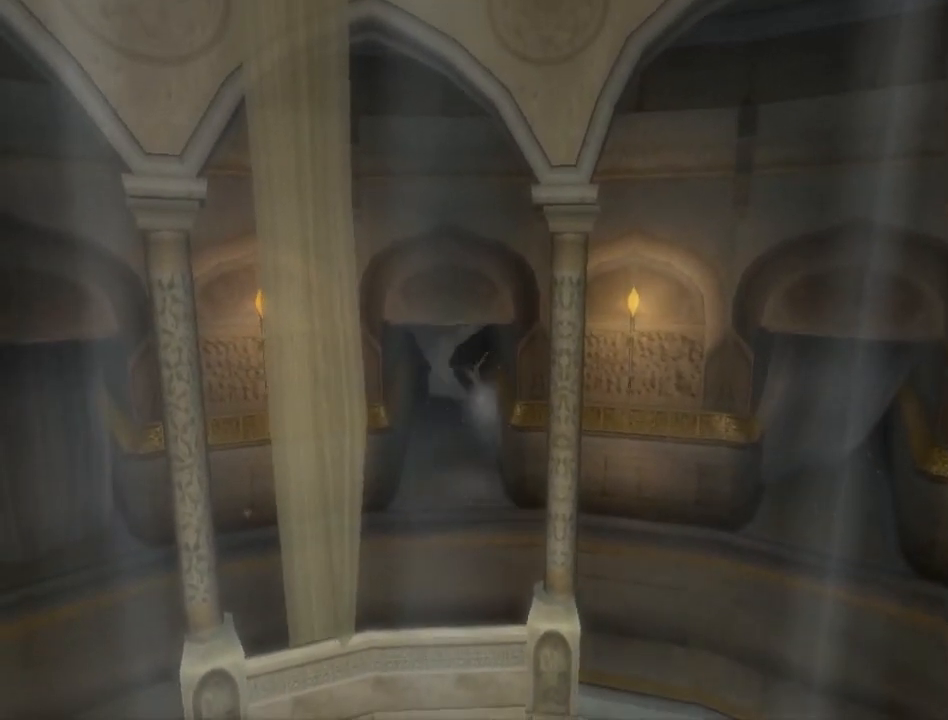
{"buttons": ["R1"], "left_stick": "center", "right_stick": "center", "events": []}
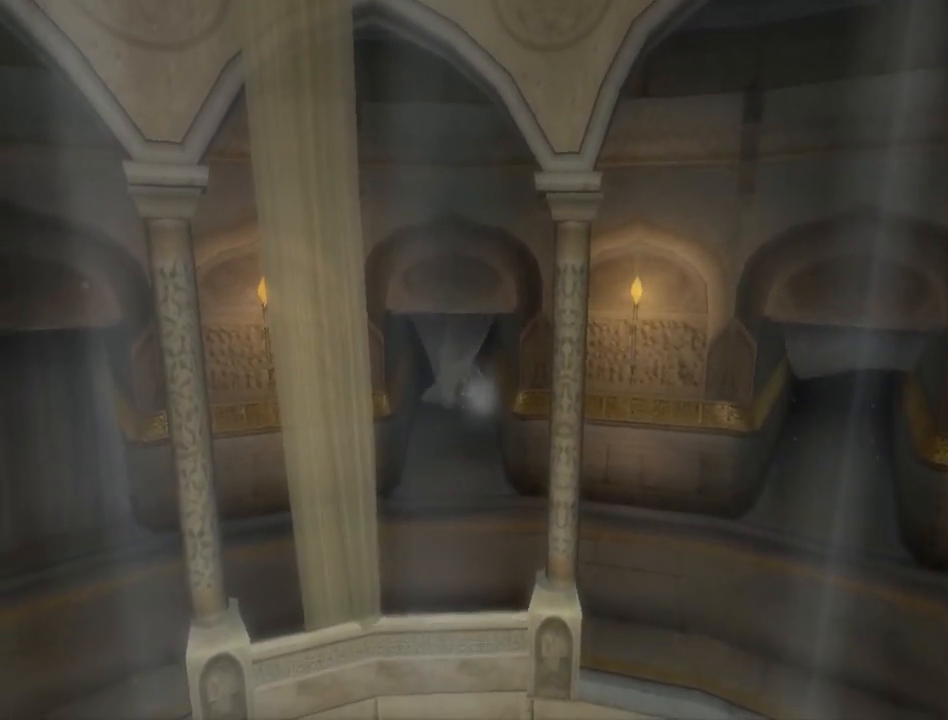
{"buttons": [], "left_stick": "center", "right_stick": "center", "events": [[317, "R1", "up"]]}
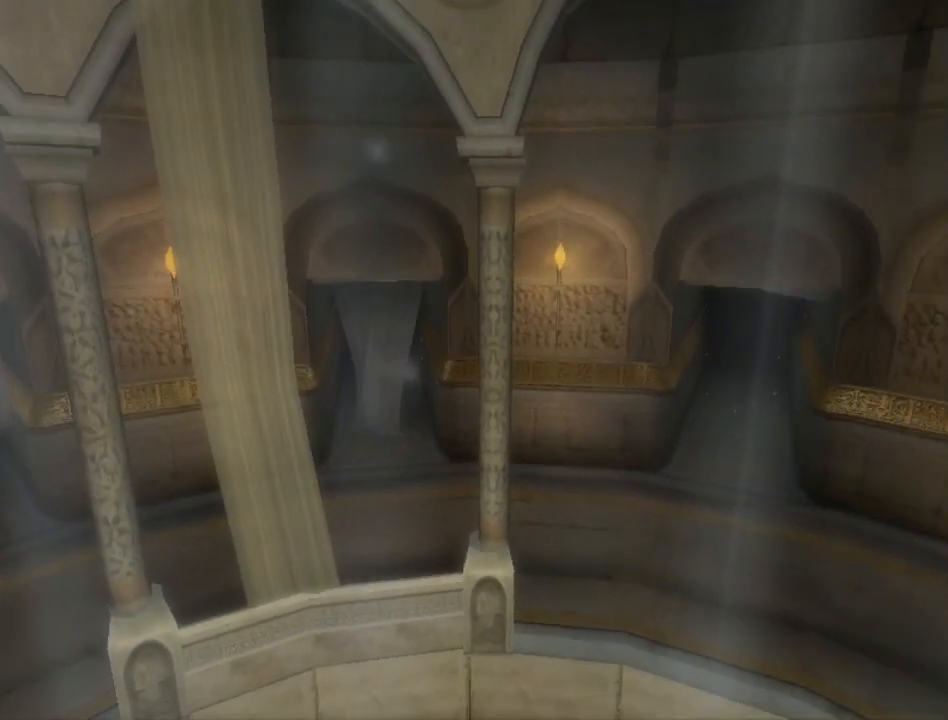
{"buttons": [], "left_stick": "down", "right_stick": "center", "events": [[100, "left_stick", "down"]]}
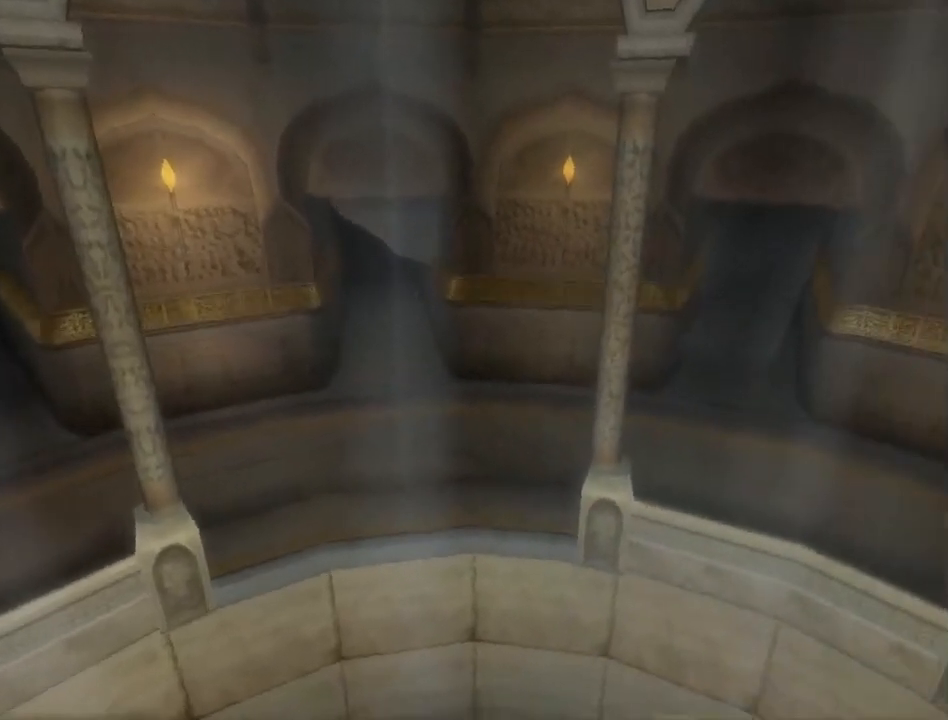
{"buttons": [], "left_stick": "down", "right_stick": "center", "events": []}
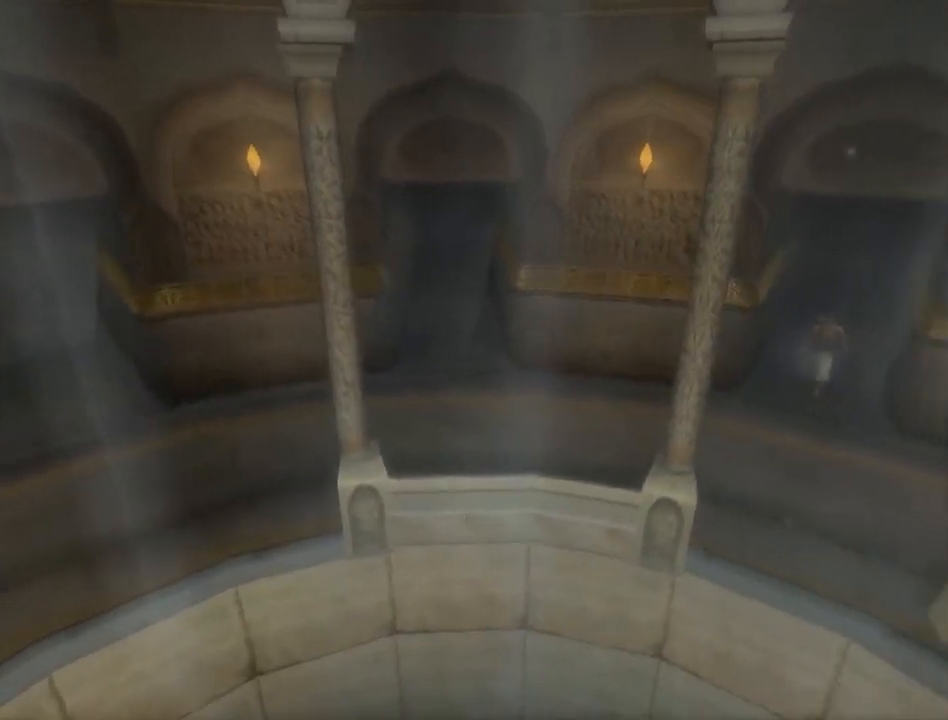
{"buttons": [], "left_stick": "down", "right_stick": "center", "events": []}
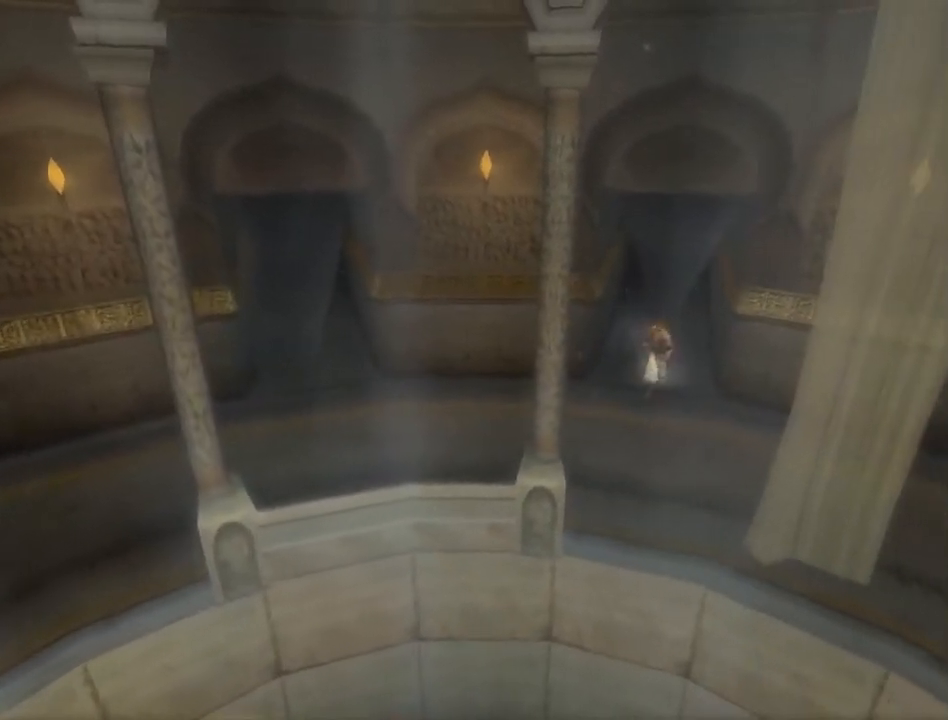
{"buttons": [], "left_stick": "down", "right_stick": "center", "events": []}
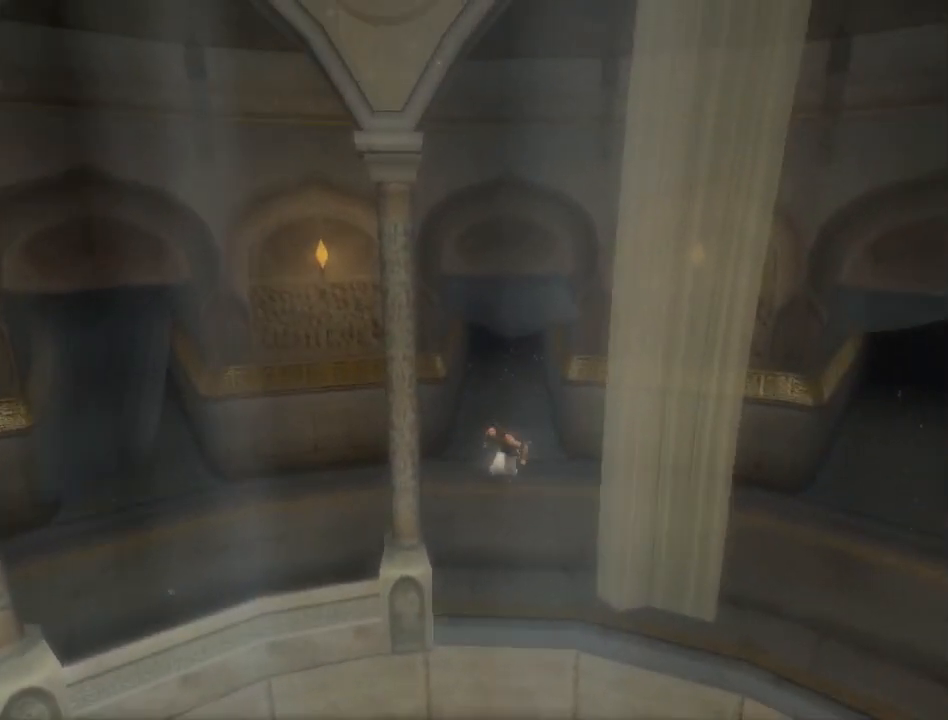
{"buttons": [], "left_stick": "down", "right_stick": "center", "events": []}
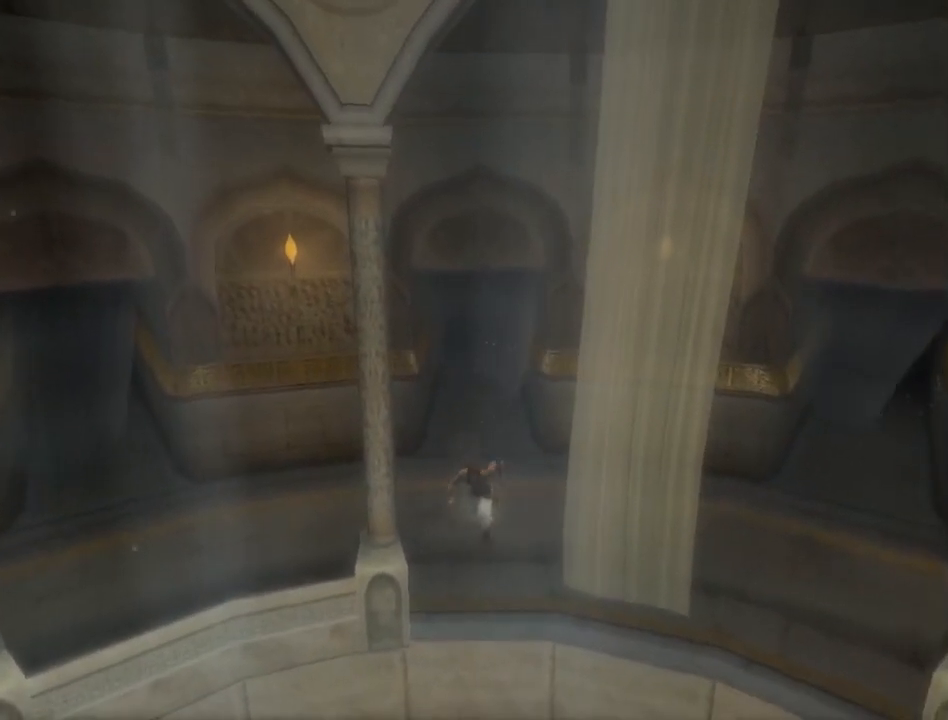
{"buttons": [], "left_stick": "down-left", "right_stick": "center", "events": [[317, "left_stick", "down-left"]]}
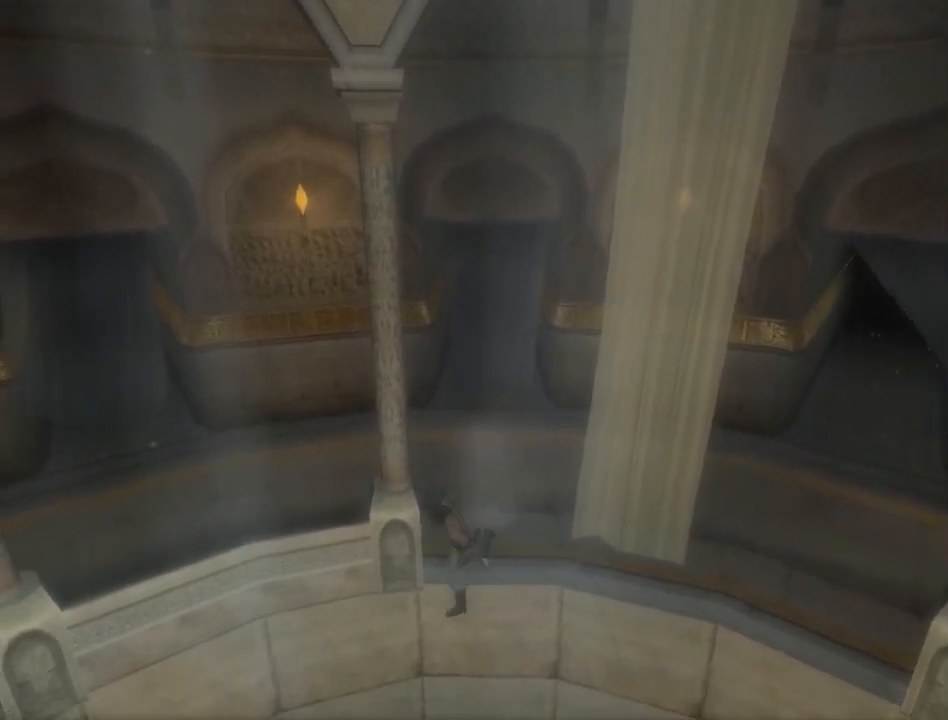
{"buttons": [], "left_stick": "down-left", "right_stick": "center", "events": [[150, "A", "down"], [250, "A", "up"], [283, "A", "down"], [383, "A", "up"], [433, "A", "down"], [500, "A", "up"]]}
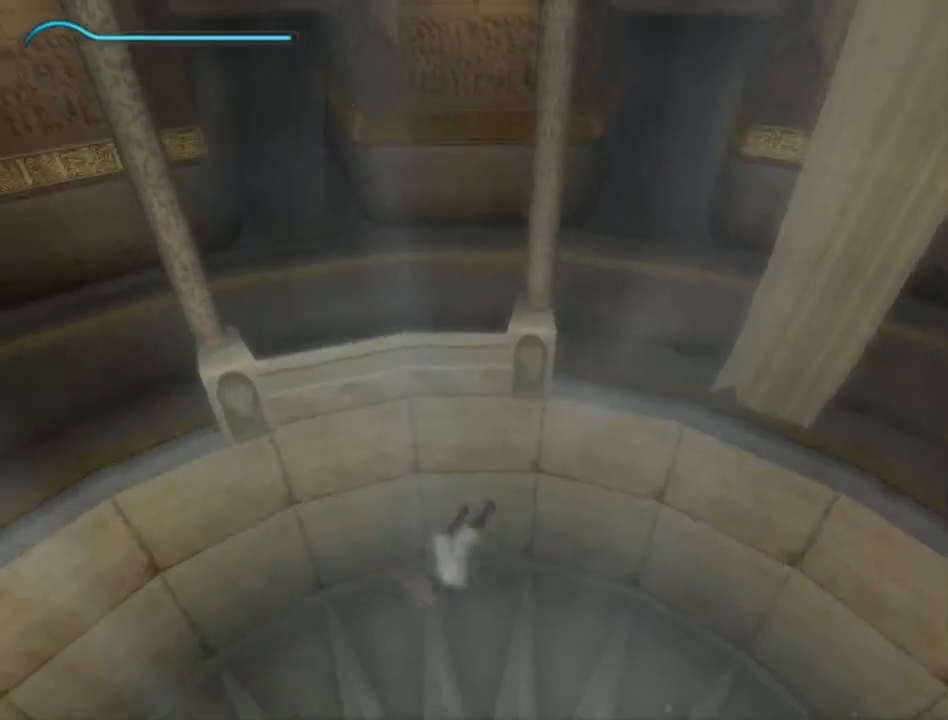
{"buttons": [], "left_stick": "down-left", "right_stick": "center", "events": [[100, "A", "down"], [150, "A", "up"], [217, "A", "down"], [300, "A", "up"], [367, "A", "down"], [450, "A", "up"]]}
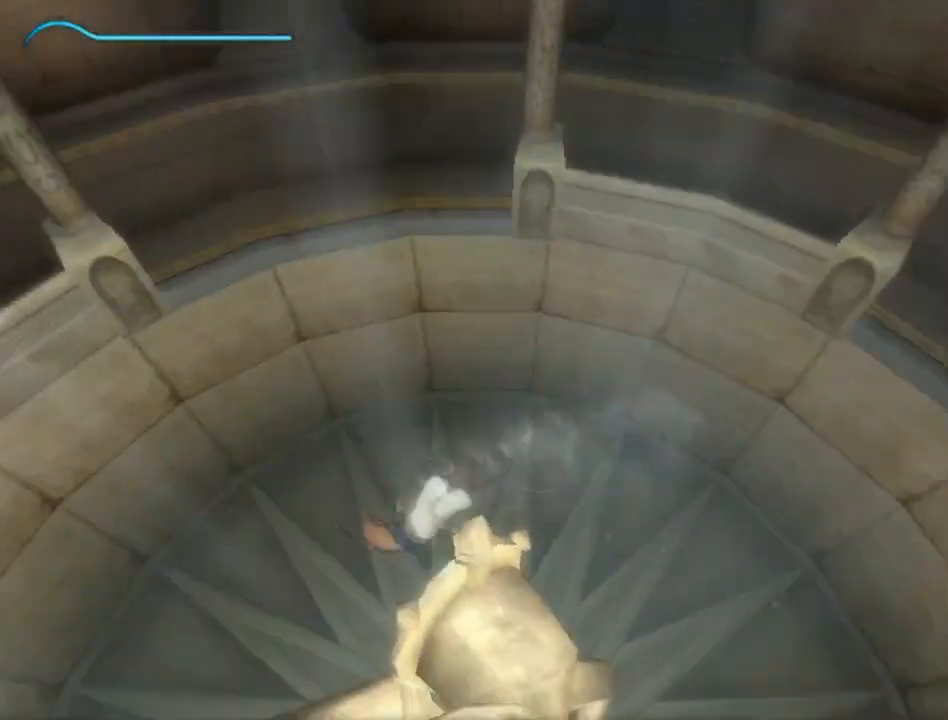
{"buttons": ["A"], "left_stick": "up-left", "right_stick": "center", "events": [[33, "A", "down"], [83, "A", "up"], [133, "left_stick", "left"], [167, "A", "down"], [250, "A", "up"], [317, "A", "down"], [500, "left_stick", "up-left"]]}
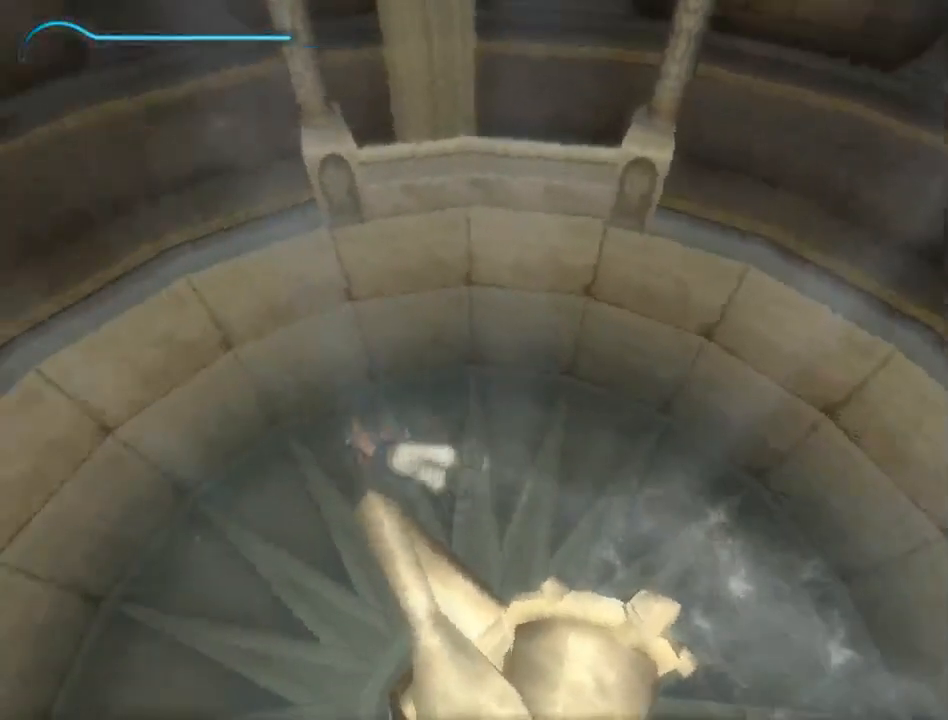
{"buttons": ["A"], "left_stick": "up-left", "right_stick": "center", "events": [[50, "A", "up"], [133, "A", "down"], [183, "A", "up"], [283, "A", "down"], [367, "A", "up"], [433, "A", "down"]]}
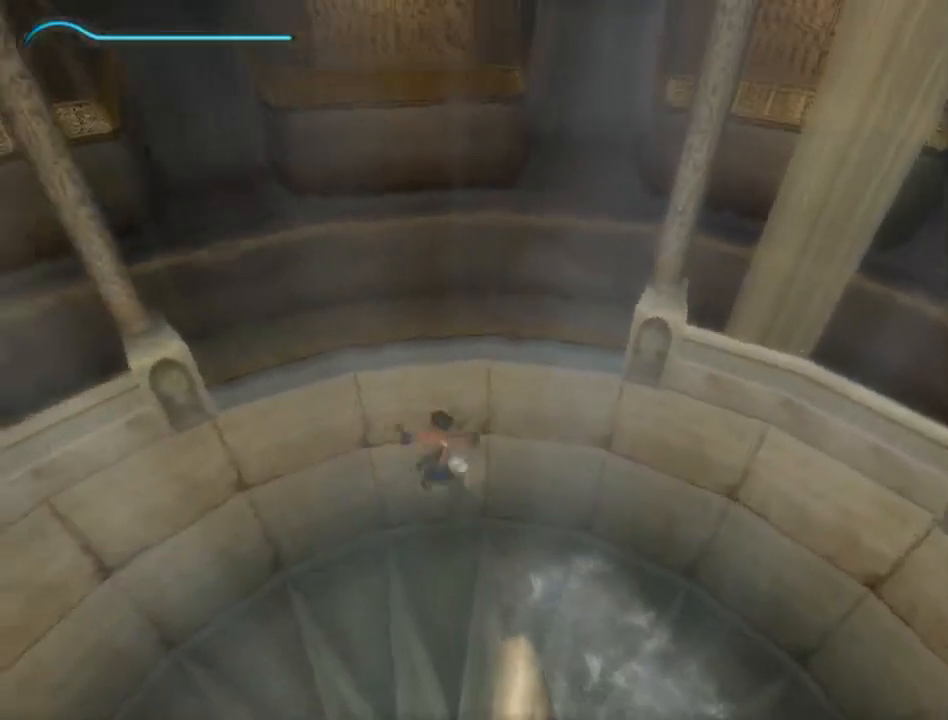
{"buttons": [], "left_stick": "up-left", "right_stick": "center", "events": [[17, "A", "up"], [83, "A", "down"], [183, "A", "up"], [250, "A", "down"], [300, "A", "up"], [383, "A", "down"], [467, "A", "up"]]}